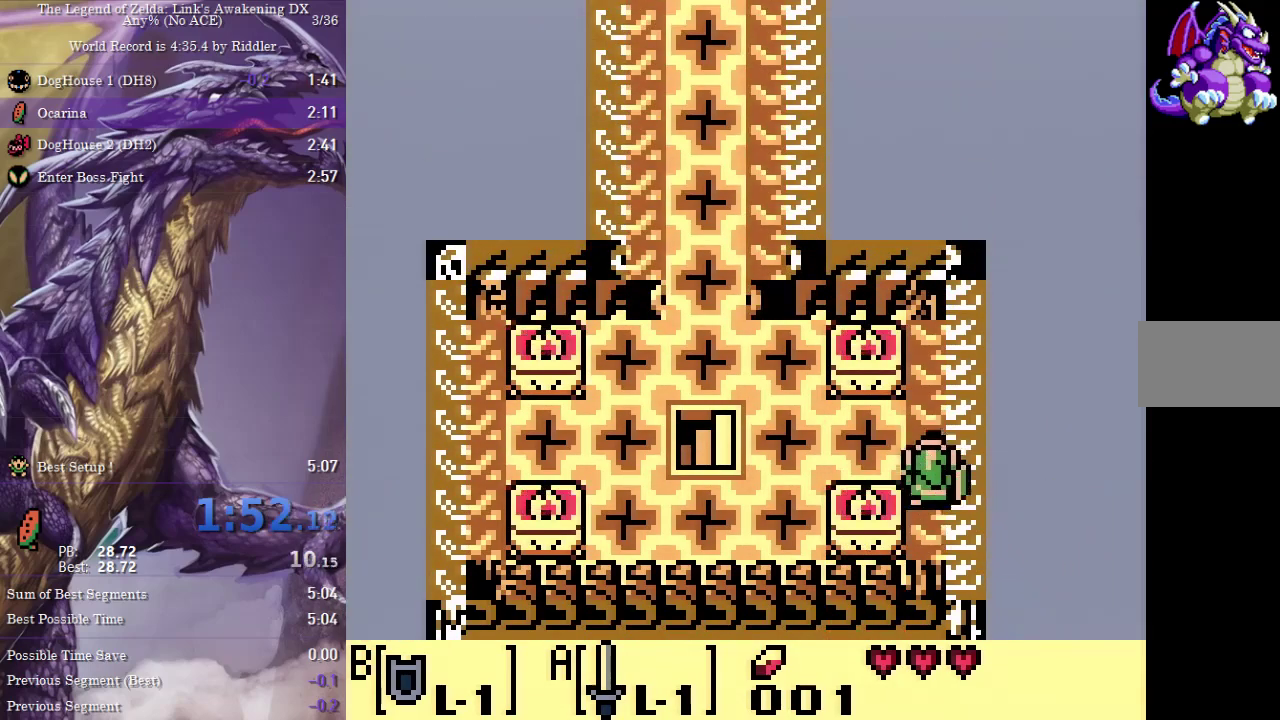
Gameplay with a controller (Nintendo layout); each line is a JSON object with the inputs held at the frame after it. "events" lists button and stick changes between this image and that frame as [ms after this image, input, new state], when the widget could be followed in between. Not read: L3 R3.
{"buttons": ["DPAD_UP", "DPAD_LEFT"], "events": [[133, "B", "up"], [417, "B", "down"], [467, "B", "up"]]}
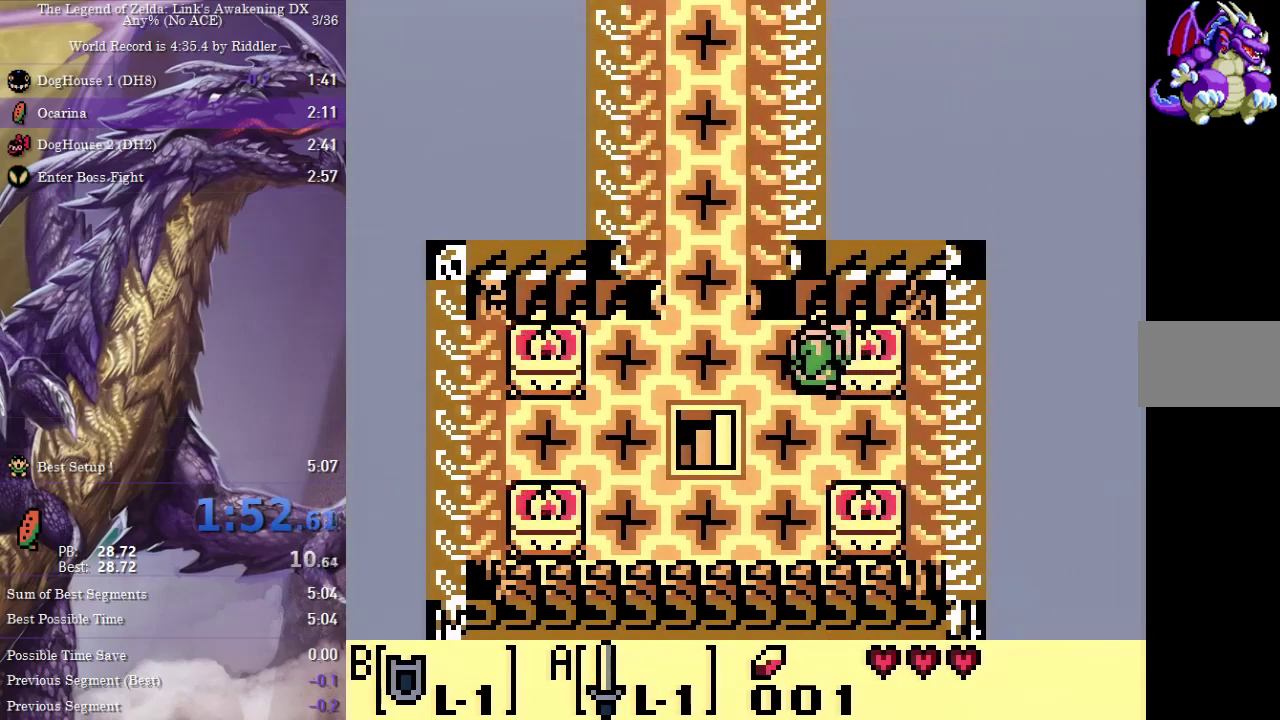
{"buttons": ["DPAD_UP", "DPAD_LEFT"], "events": [[17, "B", "down"], [133, "B", "up"]]}
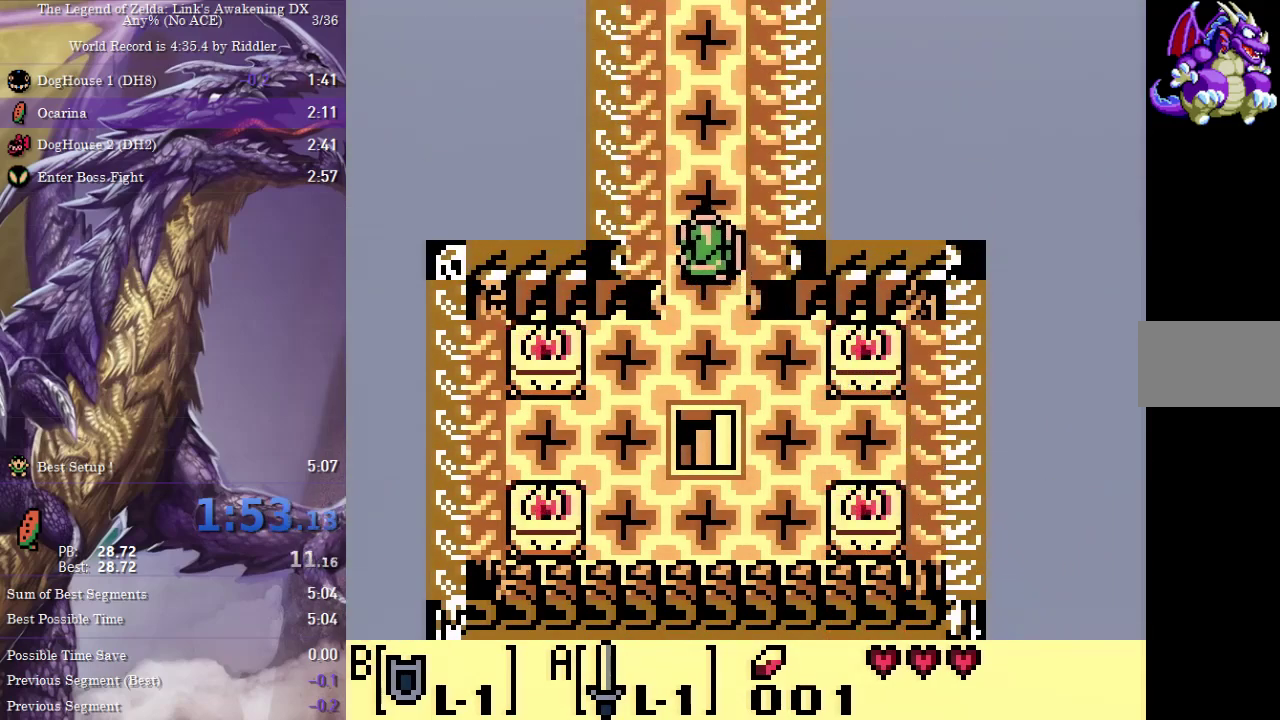
{"buttons": ["DPAD_UP", "DPAD_LEFT"], "events": [[350, "B", "down"], [417, "B", "up"]]}
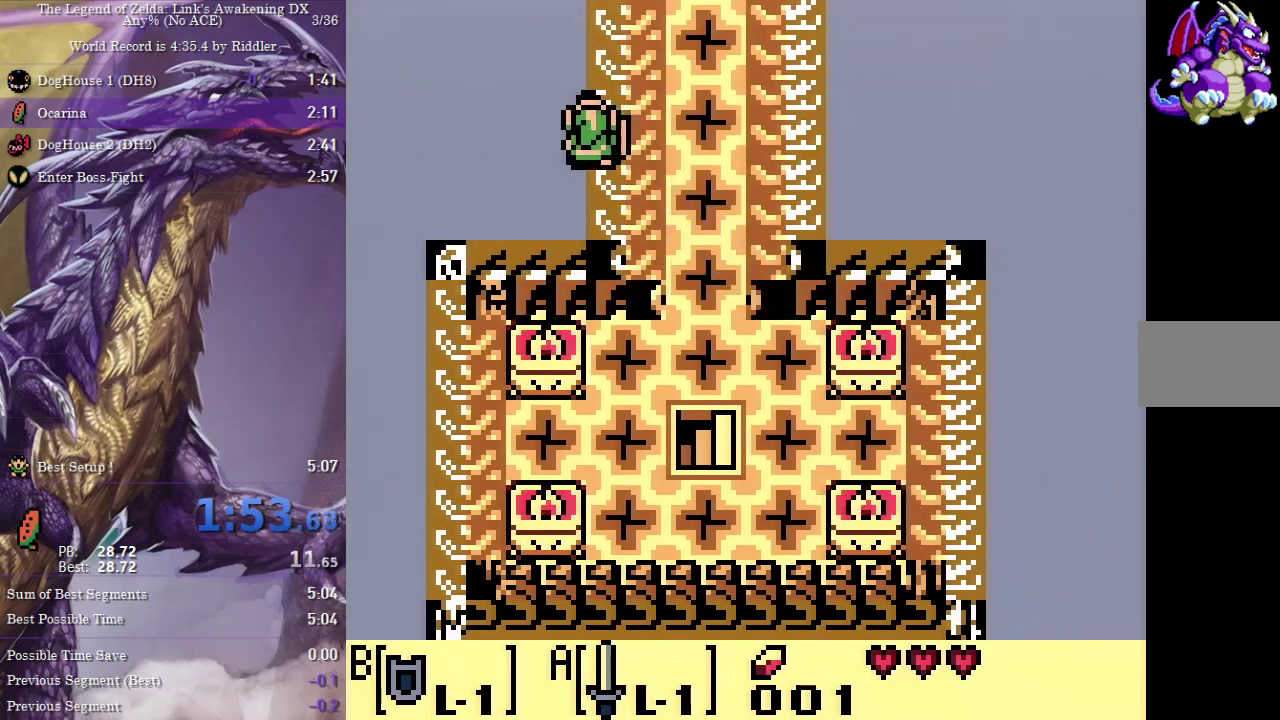
{"buttons": ["DPAD_UP", "DPAD_LEFT"], "events": [[233, "B", "down"], [400, "B", "up"]]}
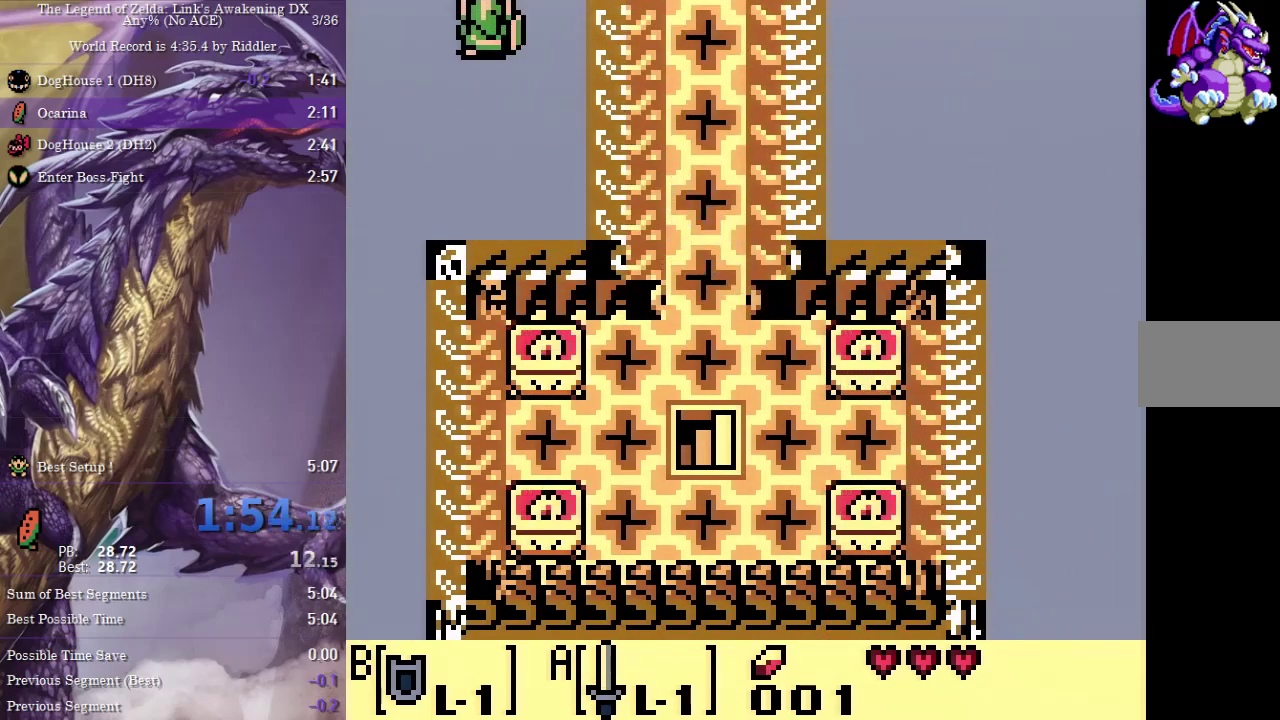
{"buttons": ["DPAD_UP", "DPAD_LEFT"], "events": []}
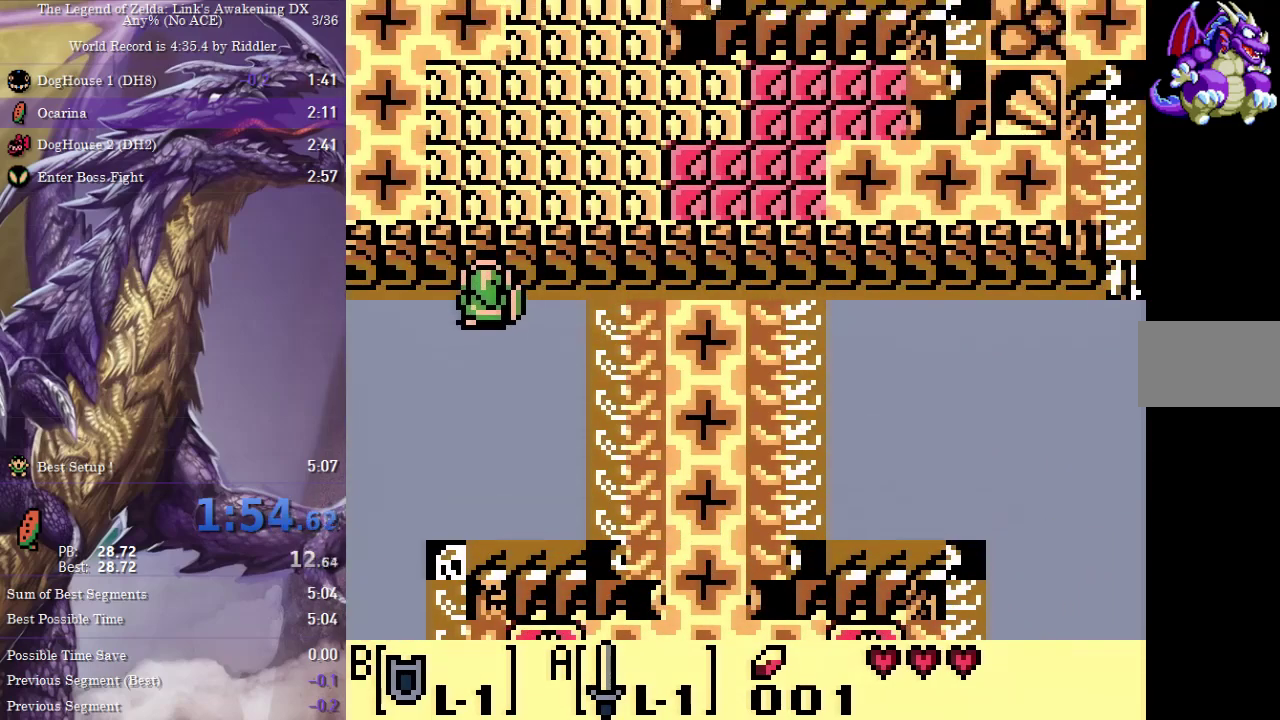
{"buttons": ["DPAD_UP", "DPAD_LEFT"]}
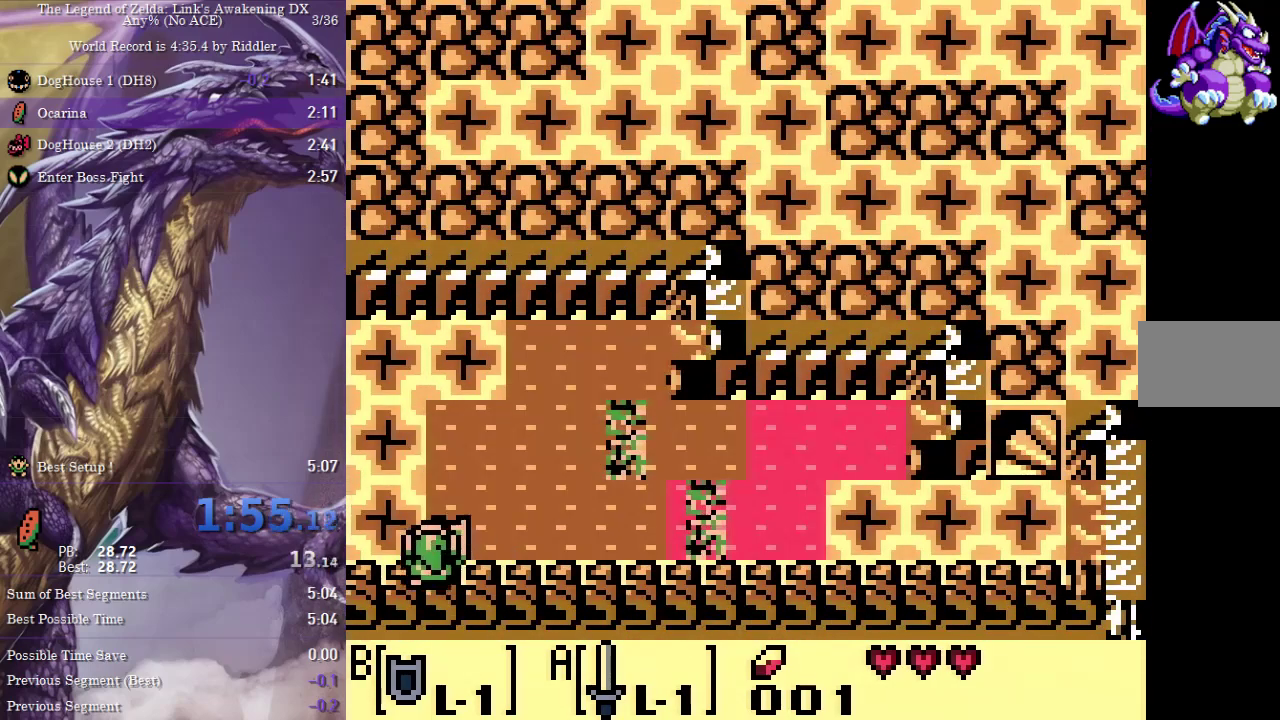
{"buttons": ["DPAD_UP"], "events": [[67, "DPAD_LEFT", "up"], [233, "B", "down"], [300, "B", "up"], [350, "B", "down"], [367, "B", "up"], [433, "B", "down"], [483, "B", "up"]]}
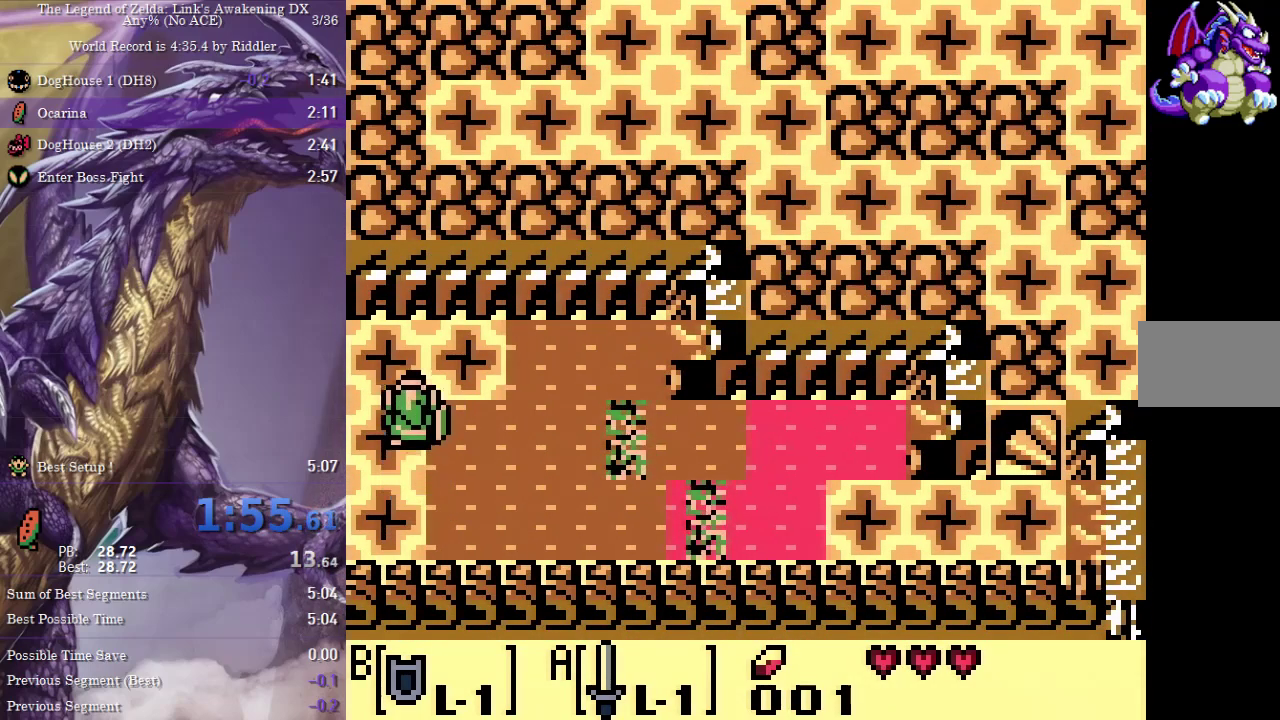
{"buttons": ["DPAD_UP"], "events": []}
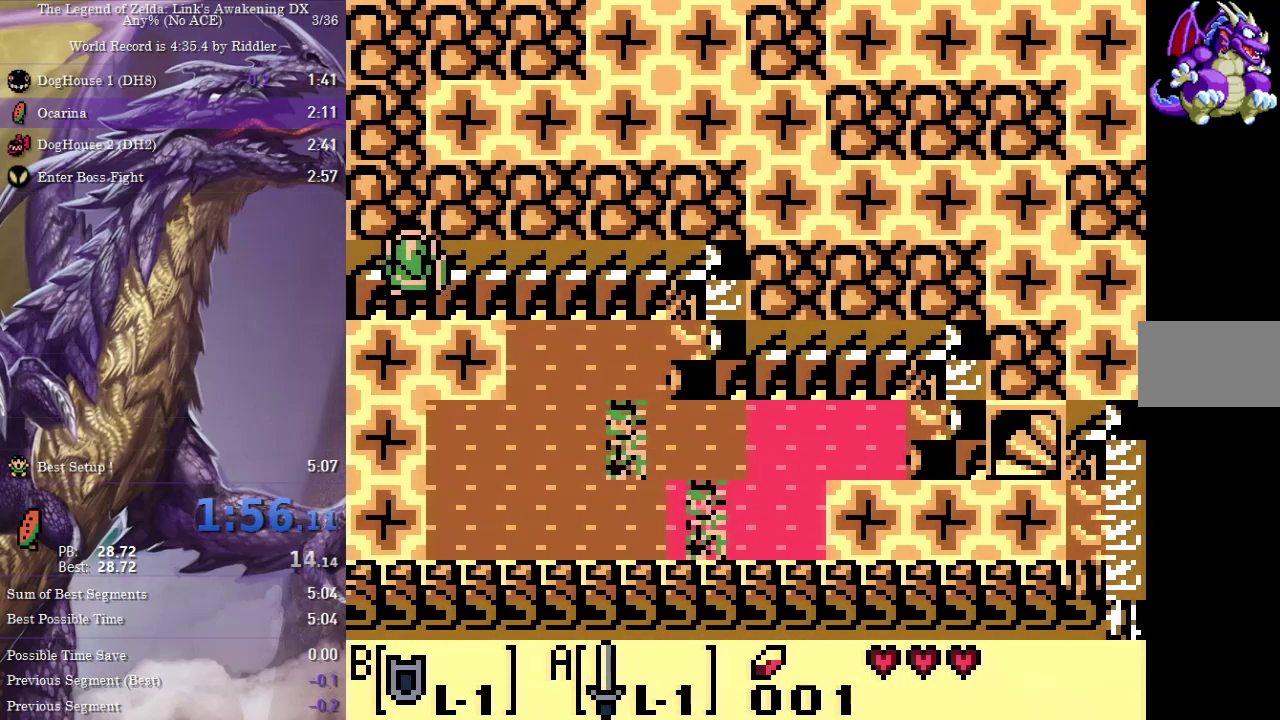
{"buttons": ["B", "DPAD_UP", "DPAD_LEFT"], "events": [[33, "B", "down"], [67, "B", "up"], [117, "B", "down"], [167, "B", "up"], [217, "B", "down"], [267, "B", "up"], [433, "DPAD_LEFT", "down"], [483, "B", "down"]]}
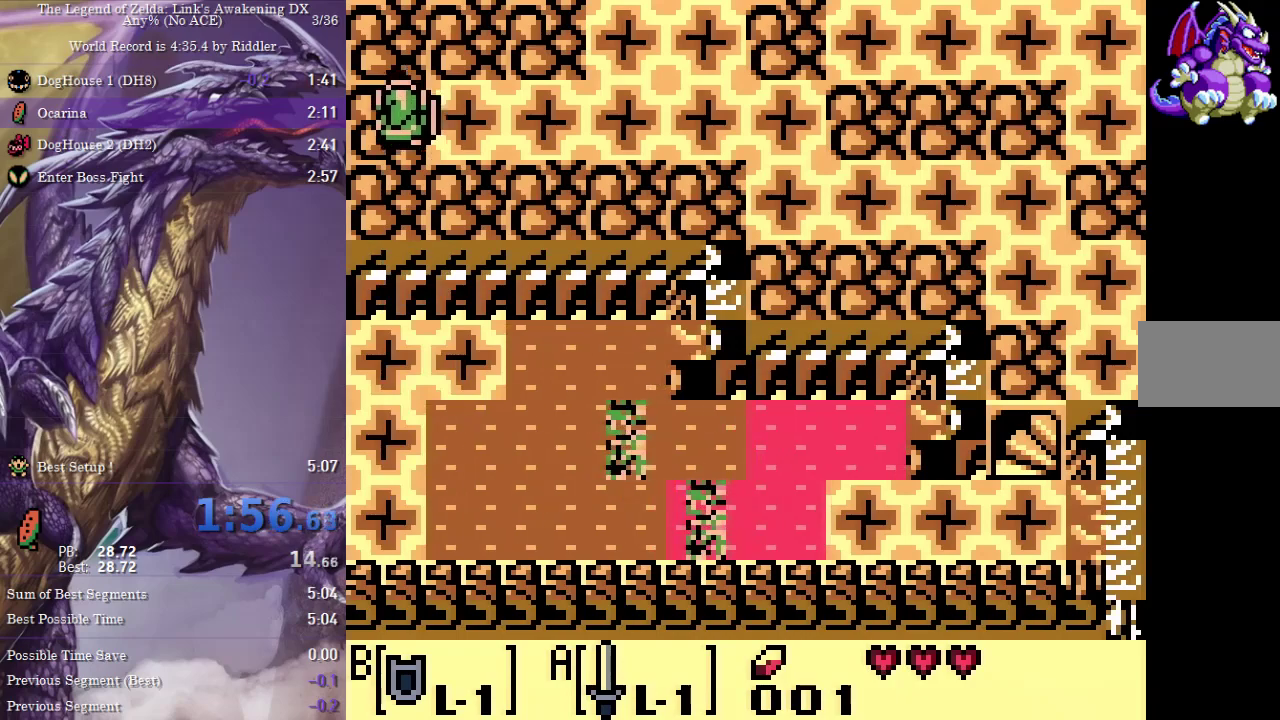
{"buttons": ["DPAD_UP"], "events": [[33, "B", "up"], [100, "B", "down"], [133, "B", "up"], [183, "B", "down"], [267, "B", "up"], [283, "DPAD_LEFT", "up"]]}
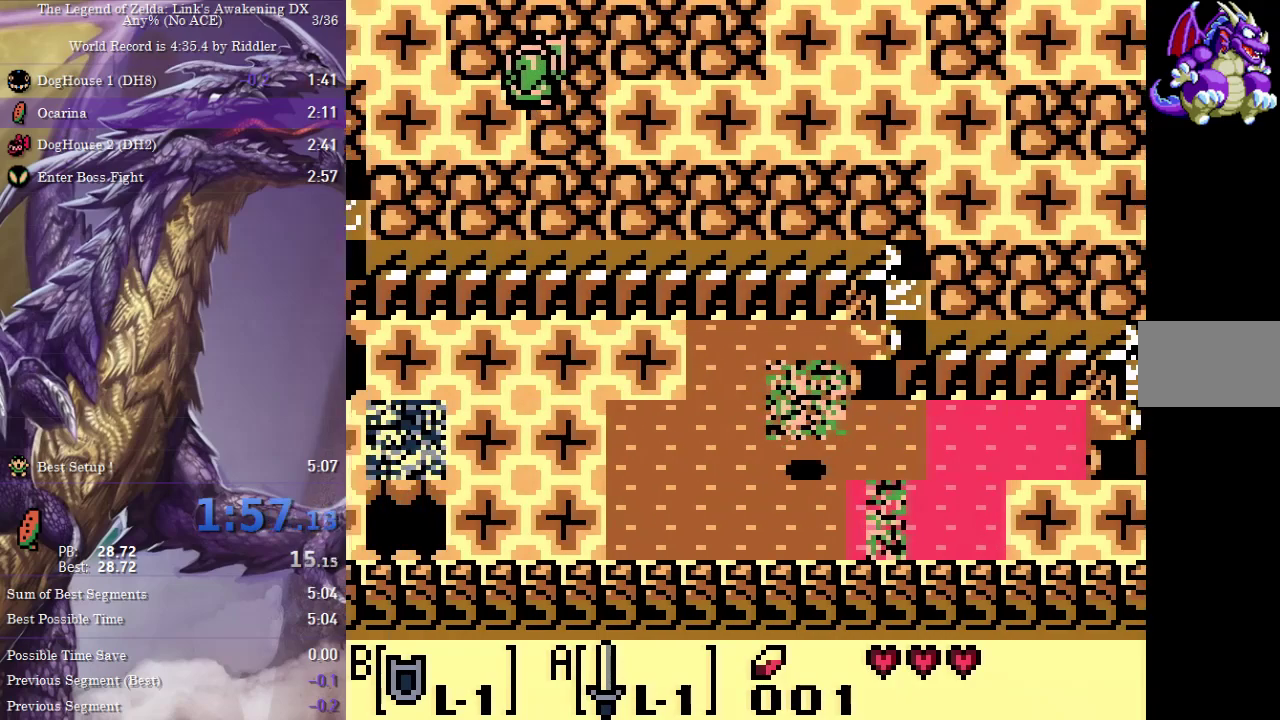
{"buttons": ["DPAD_UP"], "events": [[417, "B", "down"], [467, "B", "up"]]}
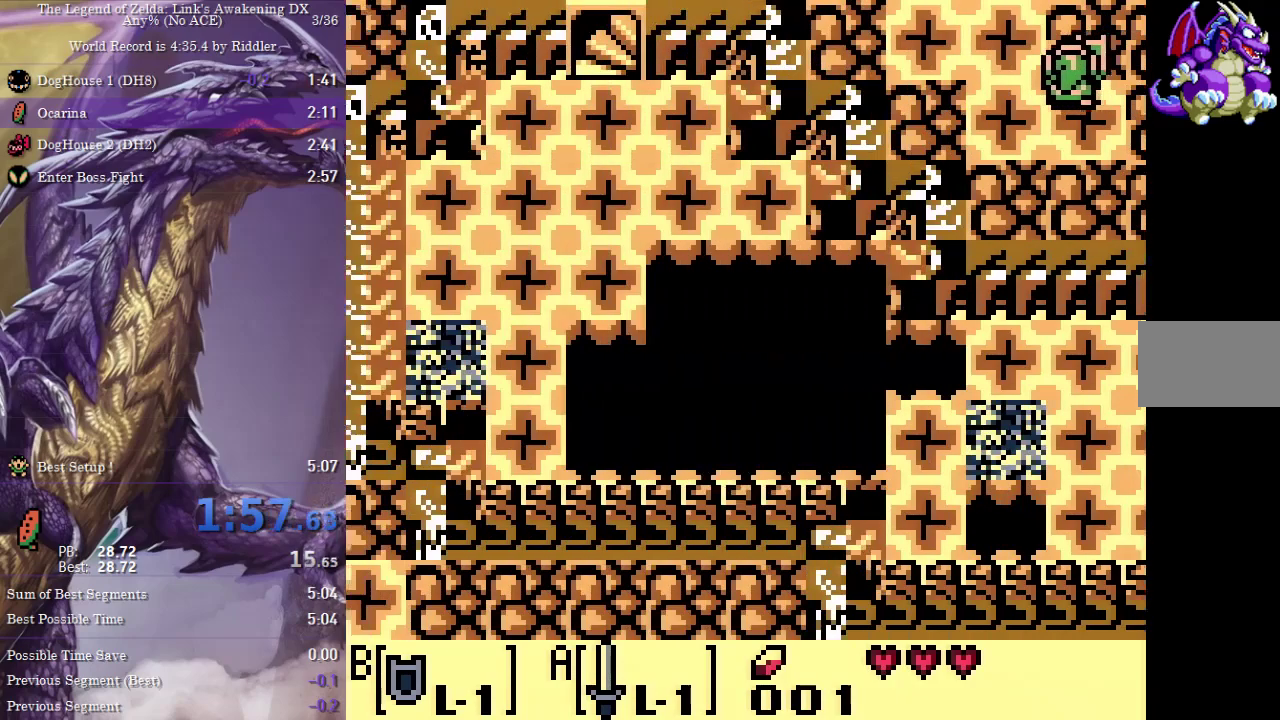
{"buttons": ["DPAD_UP"], "events": [[17, "B", "down"], [67, "B", "up"], [100, "B", "down"], [167, "B", "up"]]}
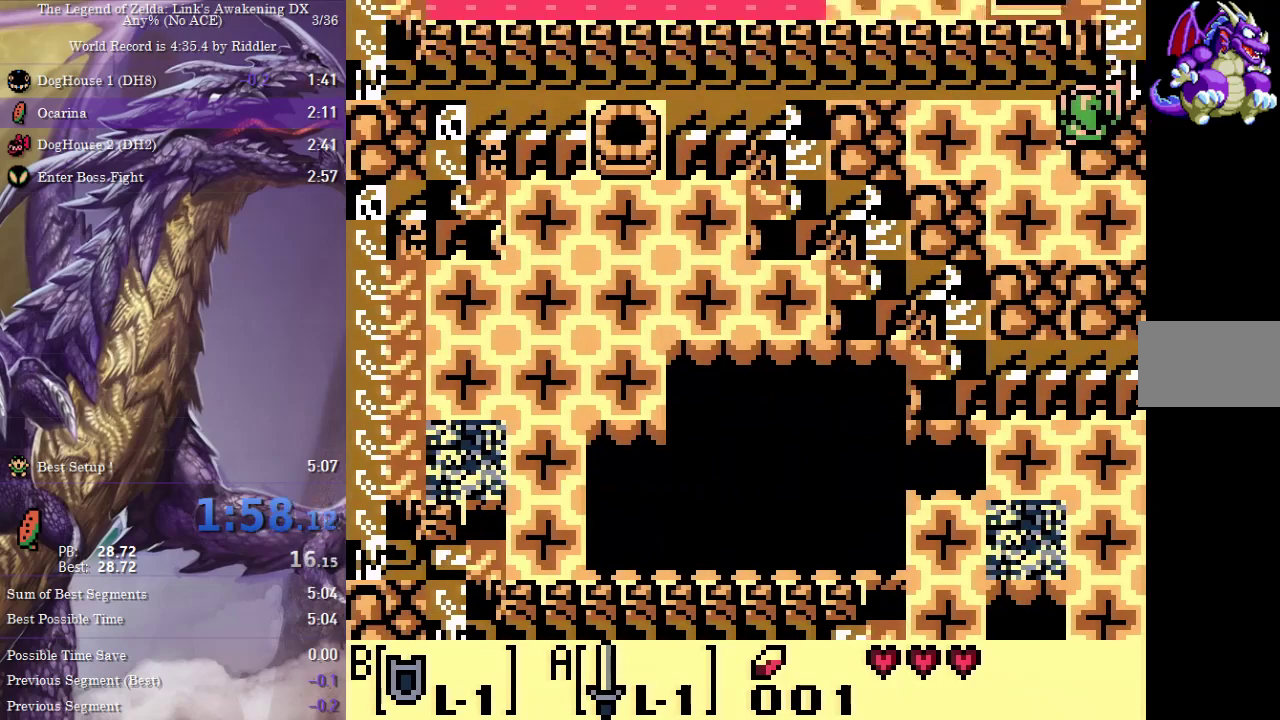
{"buttons": ["DPAD_UP"], "events": [[450, "B", "down"], [483, "B", "up"]]}
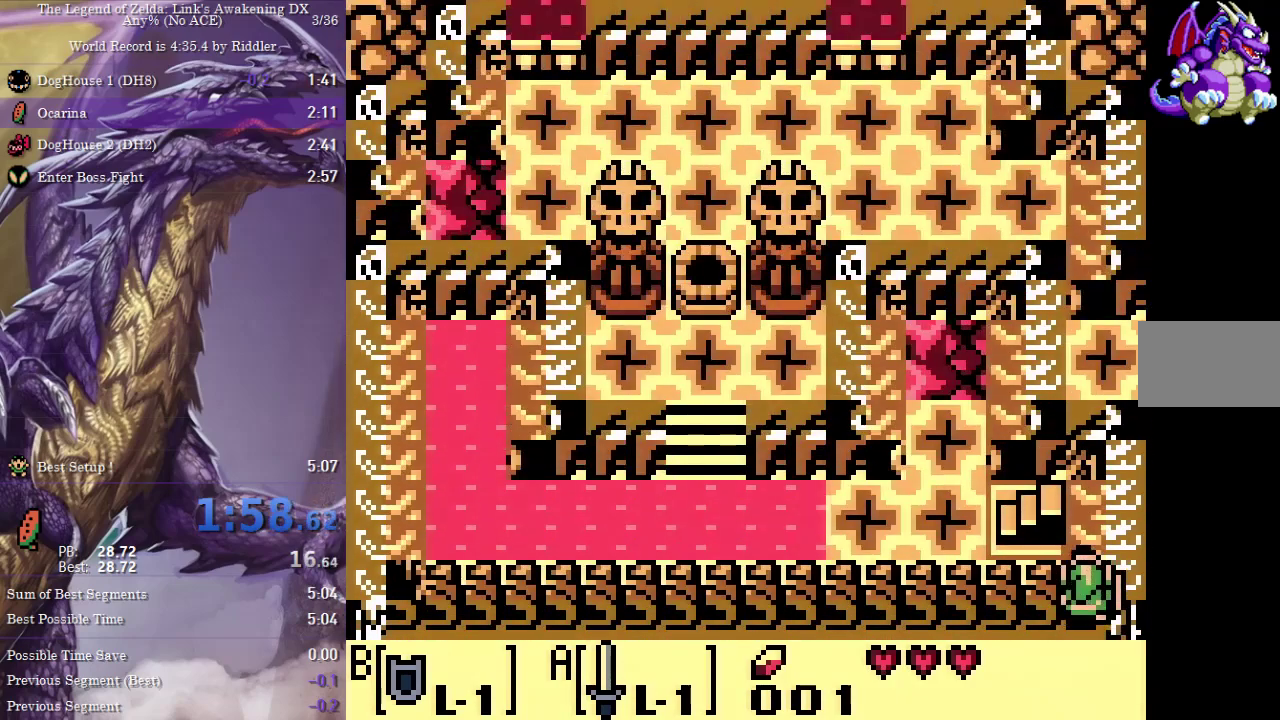
{"buttons": ["DPAD_UP"], "events": [[33, "B", "down"], [83, "B", "up"], [133, "B", "down"], [183, "B", "up"]]}
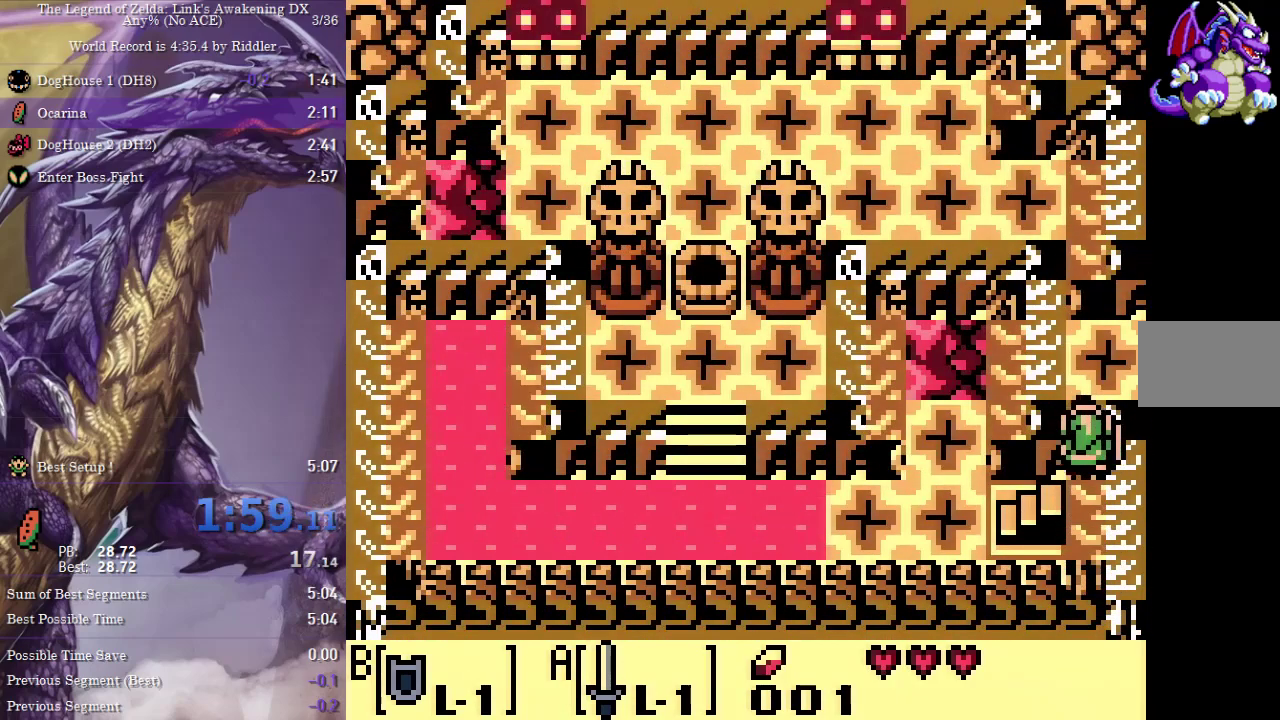
{"buttons": ["DPAD_UP"], "events": [[167, "B", "down"], [217, "B", "up"], [267, "B", "down"], [300, "B", "up"], [350, "B", "down"], [400, "B", "up"]]}
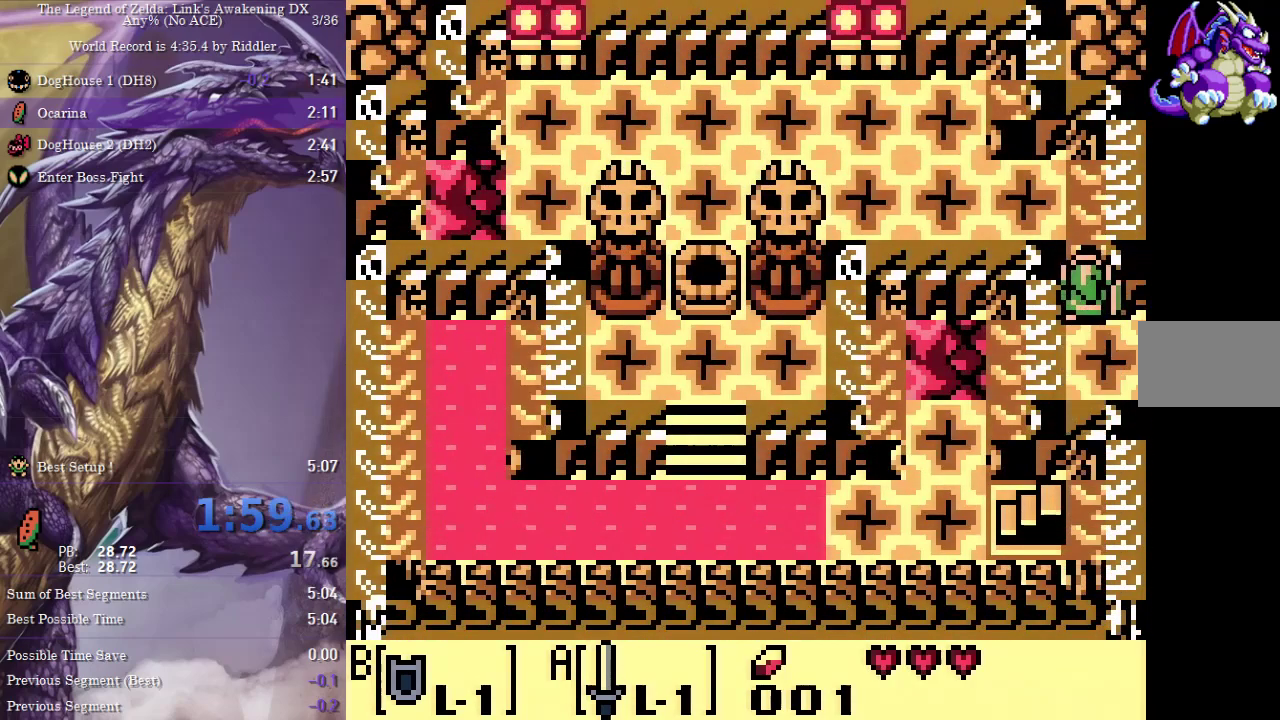
{"buttons": ["DPAD_UP"], "events": [[150, "B", "down"], [200, "B", "up"], [233, "B", "down"], [283, "B", "up"], [333, "B", "down"], [383, "B", "up"]]}
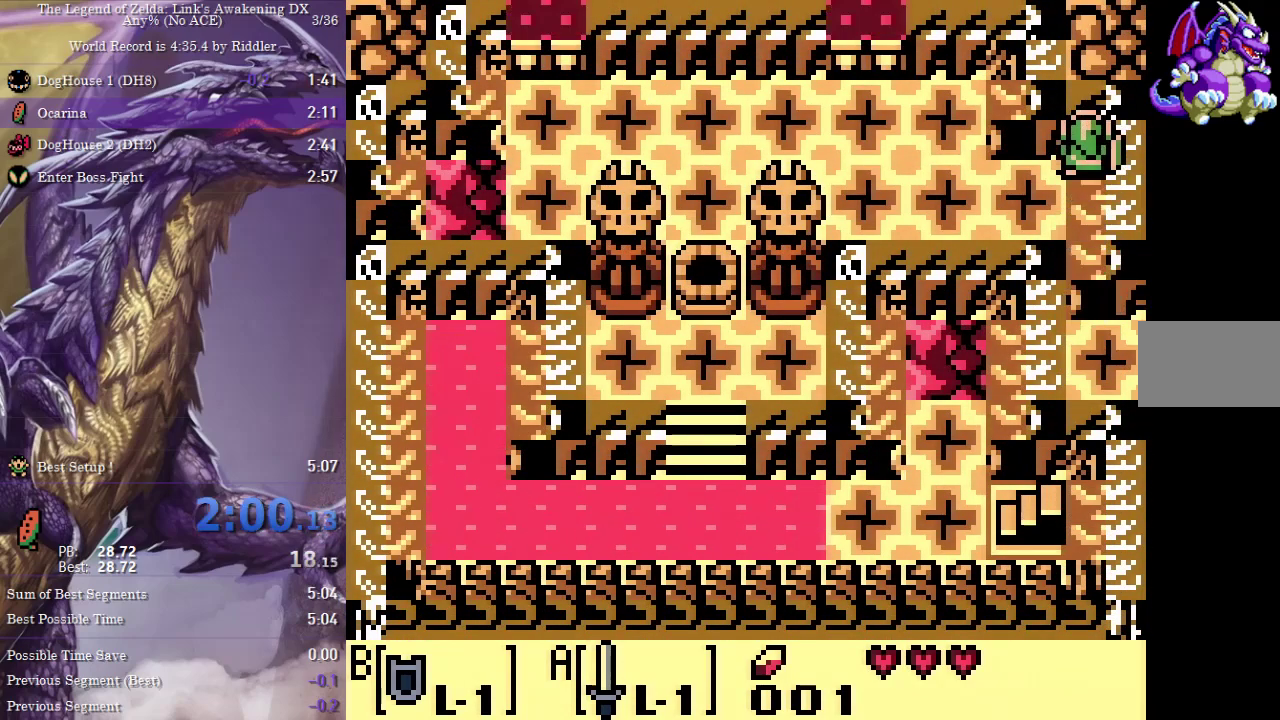
{"buttons": ["DPAD_UP"], "events": []}
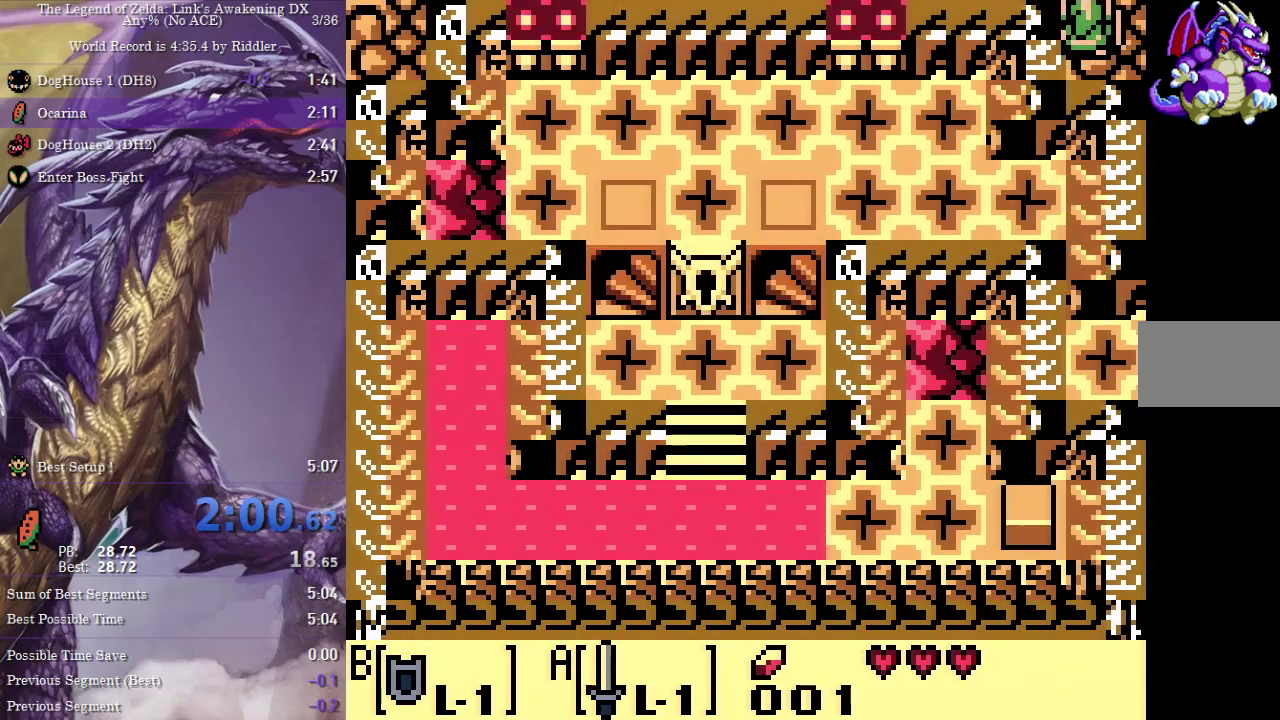
{"buttons": ["DPAD_UP"], "events": []}
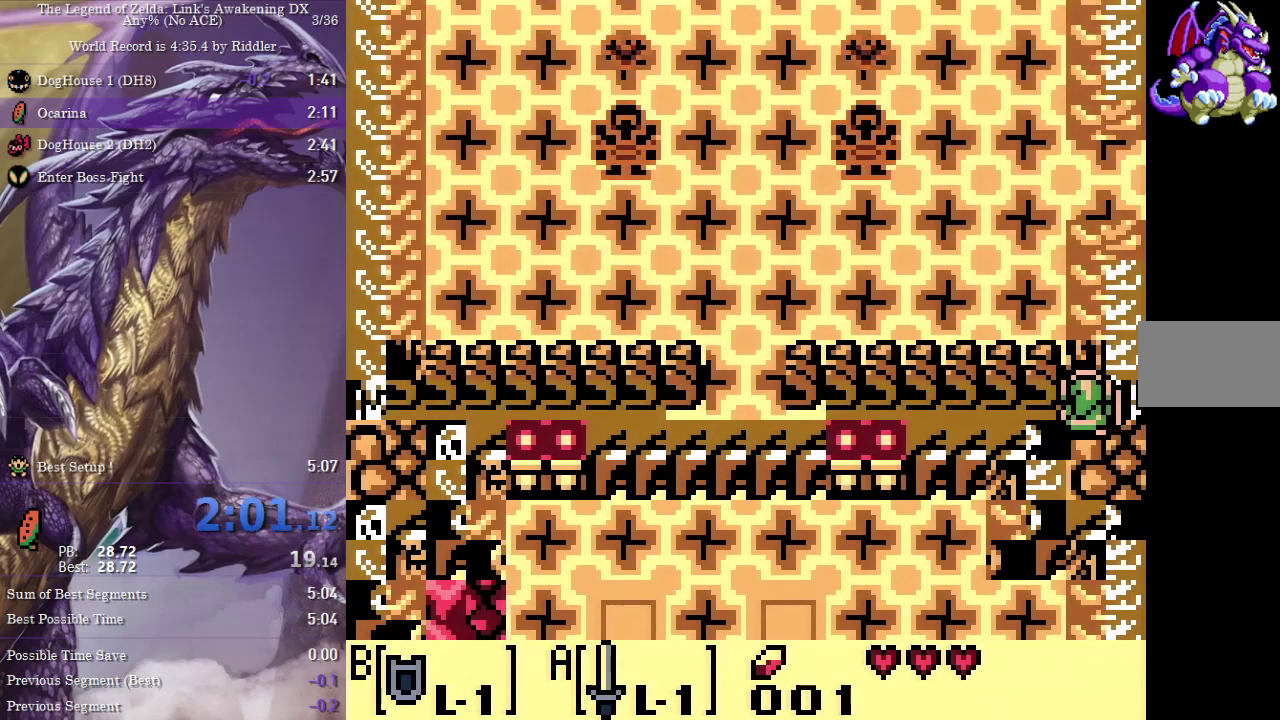
{"buttons": ["DPAD_UP"], "events": [[100, "B", "down"], [433, "B", "up"]]}
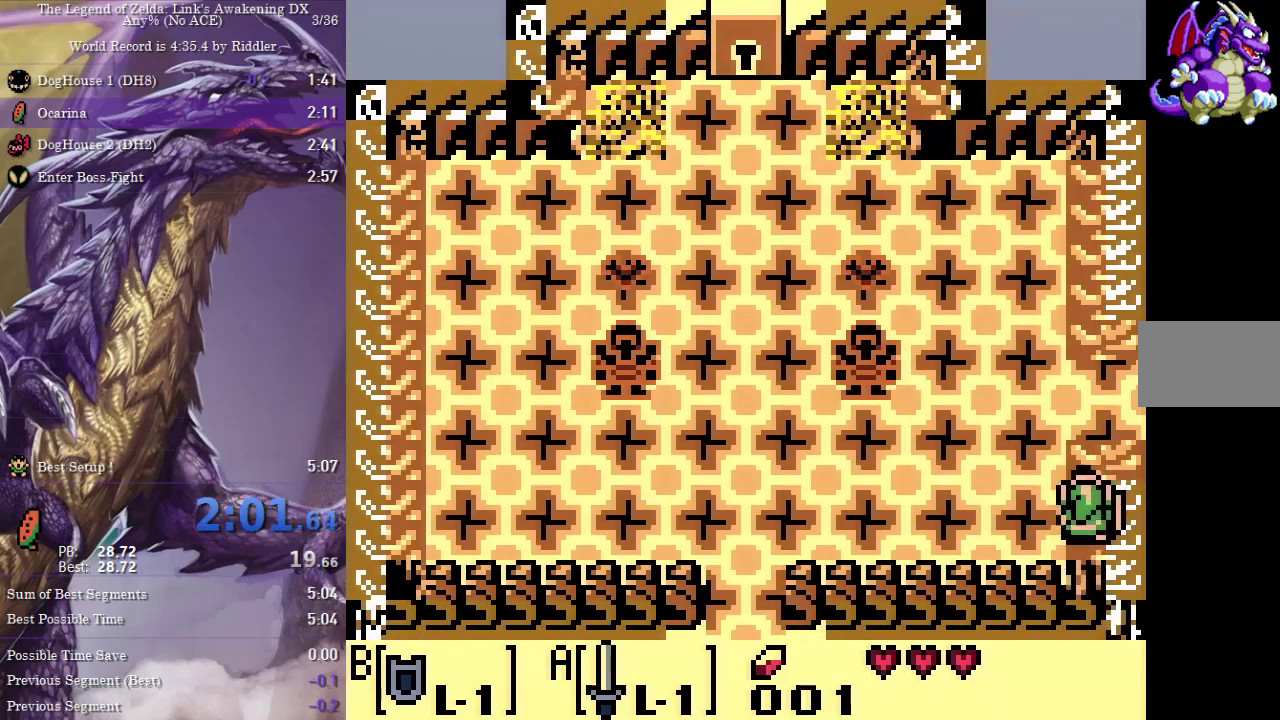
{"buttons": ["DPAD_UP"], "events": [[183, "B", "down"], [233, "B", "up"], [283, "B", "down"], [417, "B", "up"]]}
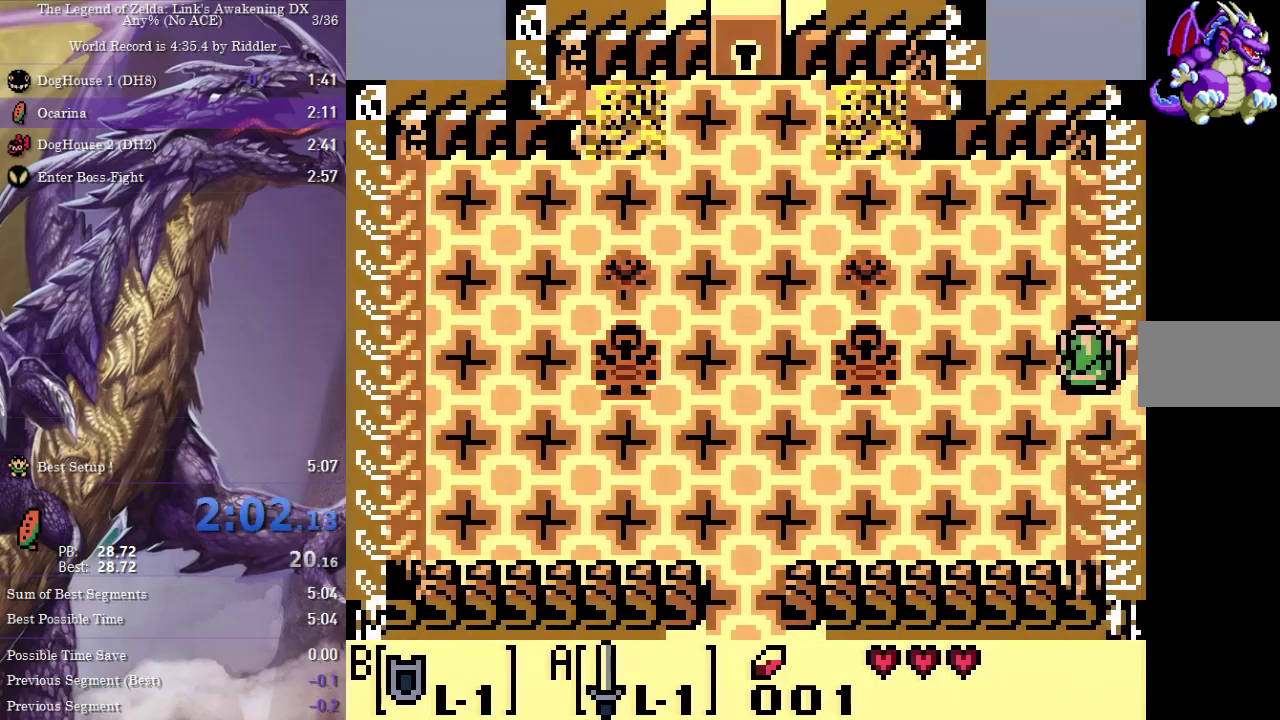
{"buttons": ["DPAD_UP"], "events": []}
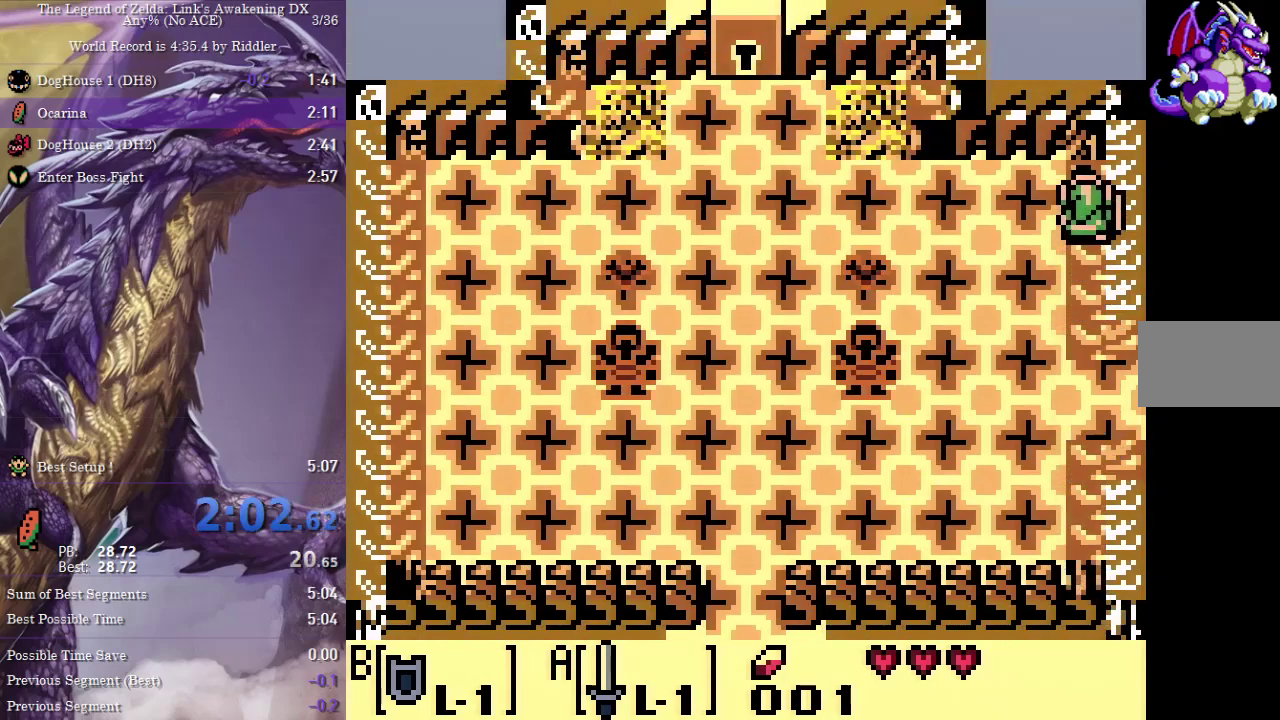
{"buttons": ["B", "DPAD_UP"], "events": [[133, "B", "down"], [200, "B", "up"], [400, "B", "down"], [450, "B", "up"], [500, "B", "down"]]}